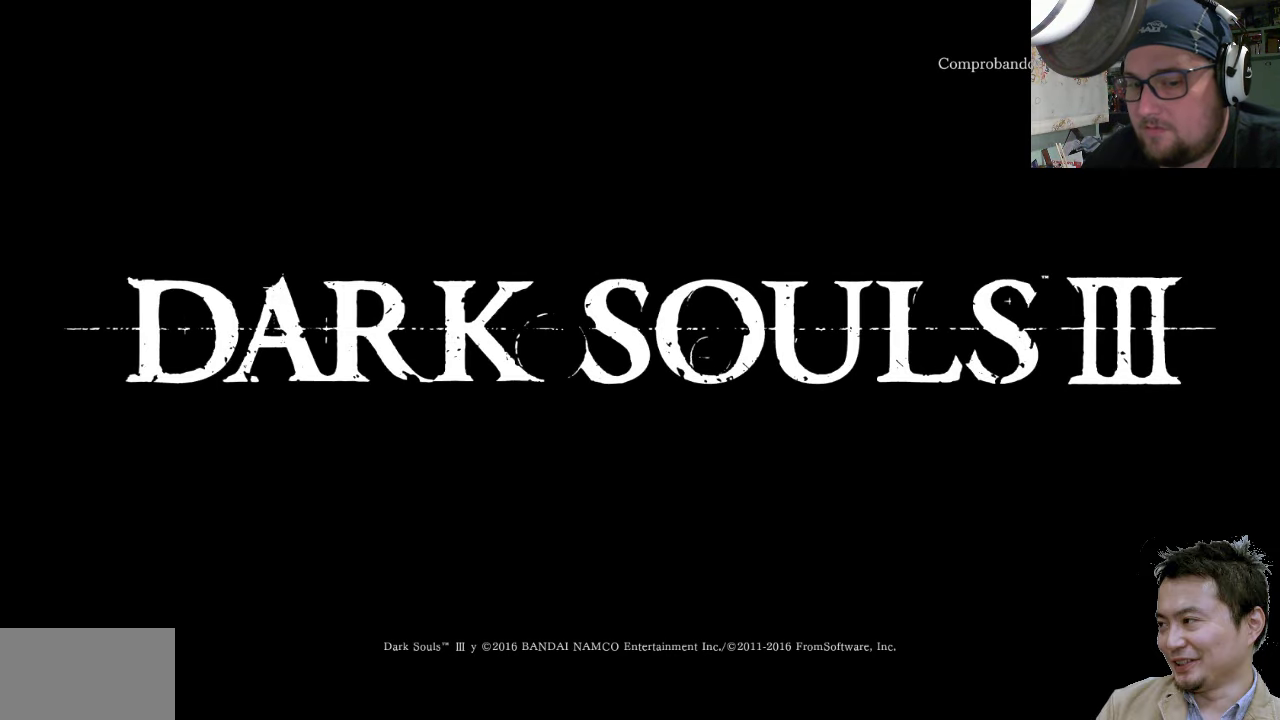
Gameplay with a controller (PlayStation layout); each line is a JSON object with the inputs held at the frame after it. "events" lists button and stick changes between this image and that frame as [ms after this image, input, new state], when the widget could be followed in between. Not read: L2 L3 R2 R3.
{"buttons": [], "left_stick": "center", "right_stick": "center", "events": [[83, "CROSS", "up"], [150, "CROSS", "down"], [250, "CROSS", "up"], [350, "CROSS", "down"], [417, "CROSS", "up"]]}
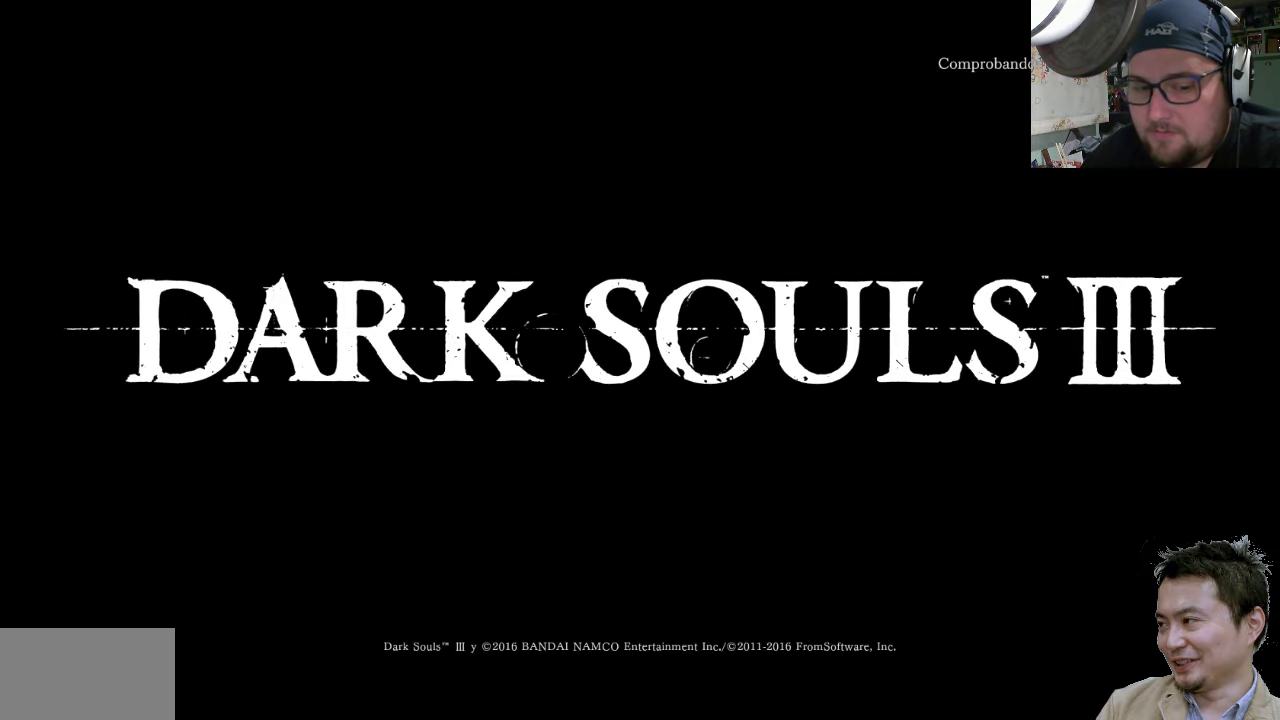
{"buttons": [], "left_stick": "center", "right_stick": "center", "events": [[33, "CROSS", "down"], [100, "CROSS", "up"], [200, "CROSS", "down"], [300, "CROSS", "up"], [400, "CROSS", "down"], [467, "CROSS", "up"]]}
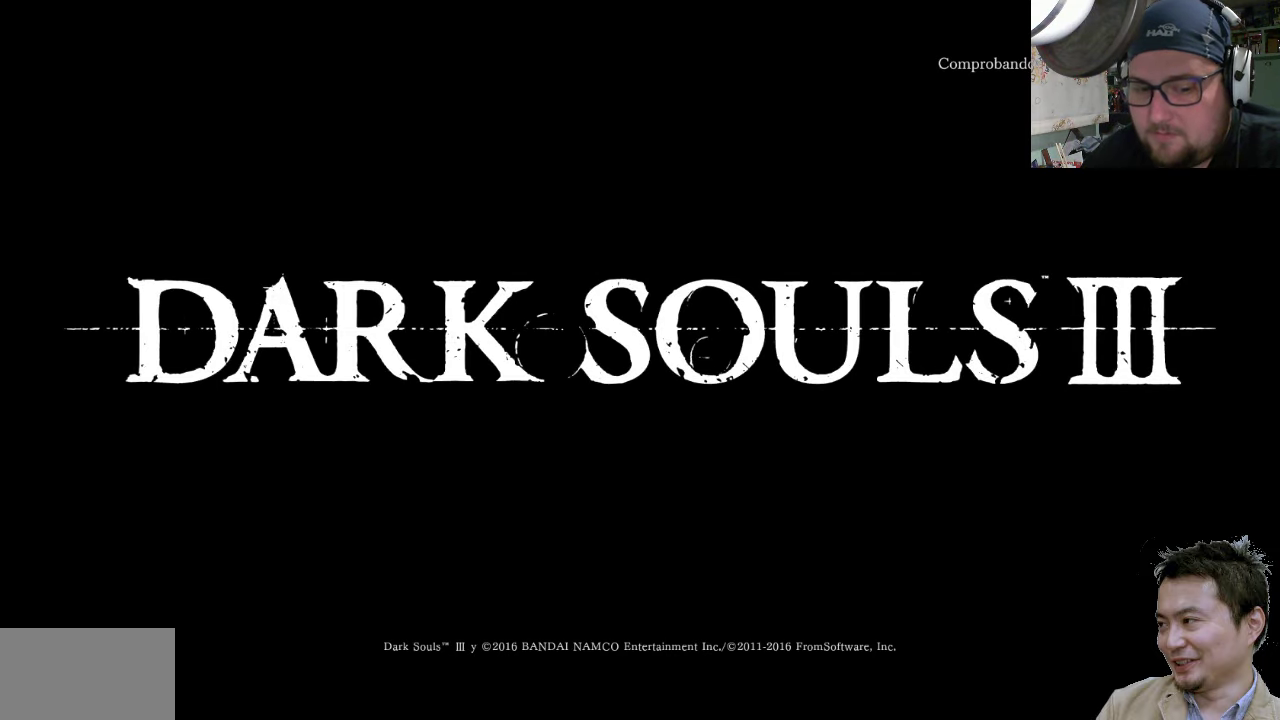
{"buttons": [], "left_stick": "center", "right_stick": "center", "events": [[67, "CROSS", "down"], [134, "CROSS", "up"], [267, "CROSS", "down"], [334, "CROSS", "up"]]}
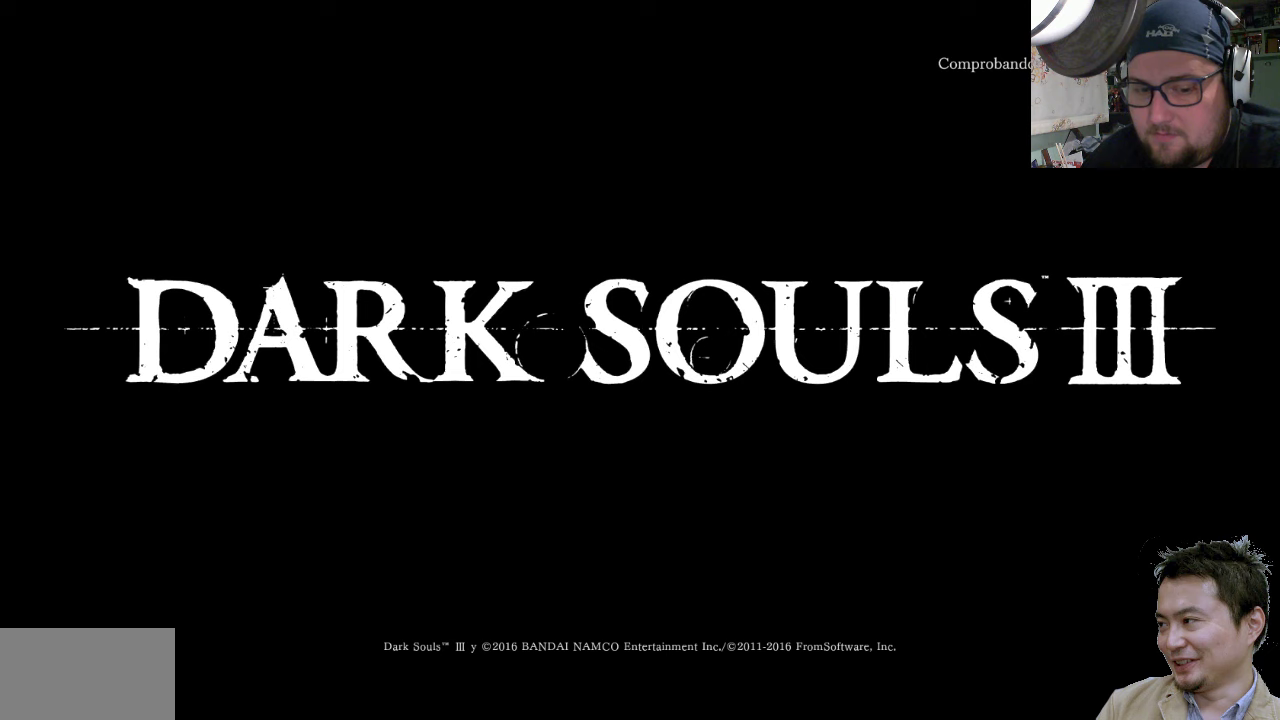
{"buttons": [], "left_stick": "center", "right_stick": "center", "events": [[100, "CROSS", "down"], [200, "CROSS", "up"], [300, "CROSS", "down"], [400, "CROSS", "up"]]}
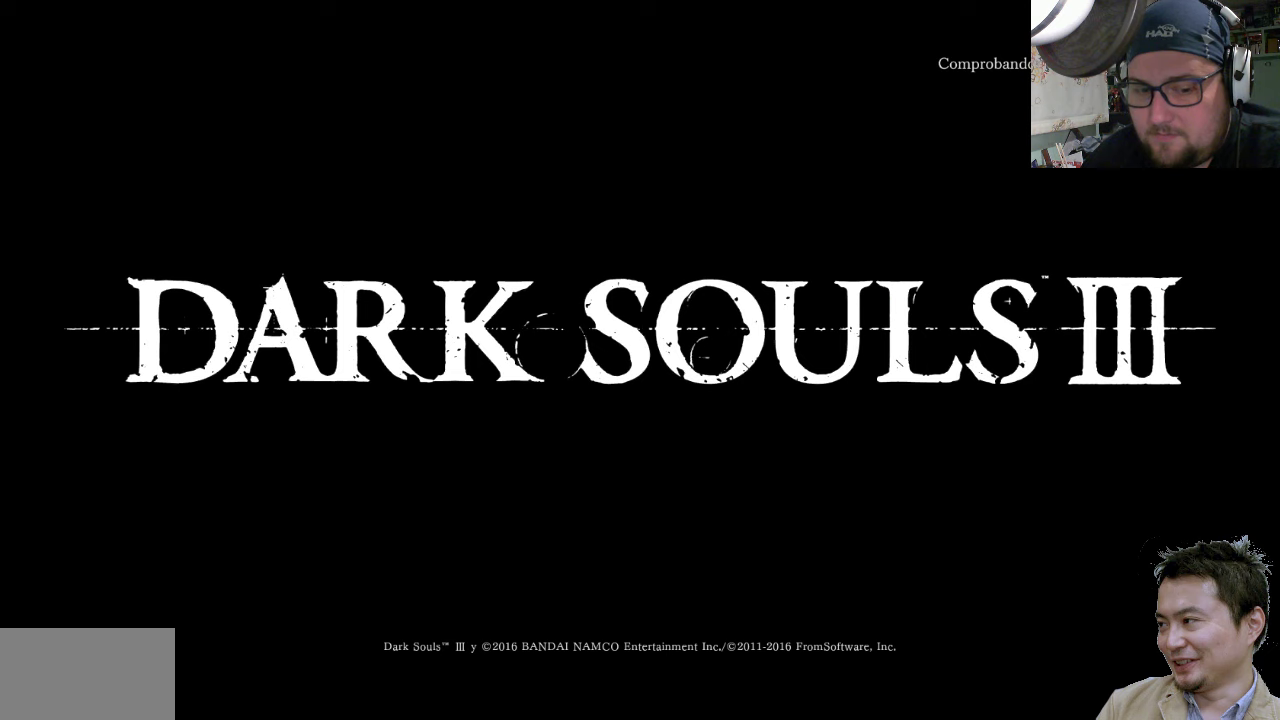
{"buttons": ["CROSS"], "left_stick": "center", "right_stick": "center", "events": [[34, "CROSS", "down"], [84, "CROSS", "up"], [217, "CROSS", "down"], [317, "CROSS", "up"], [450, "CROSS", "down"]]}
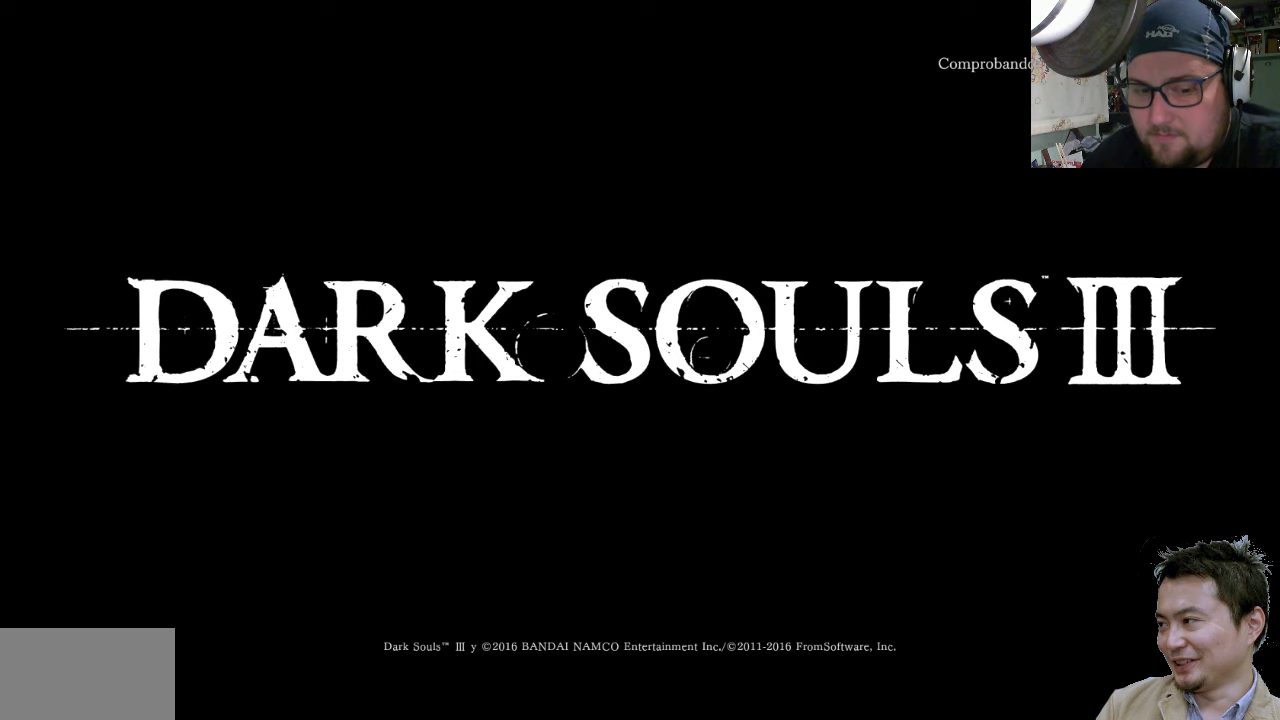
{"buttons": [], "left_stick": "center", "right_stick": "center", "events": [[50, "CROSS", "up"], [150, "CROSS", "down"], [250, "CROSS", "up"], [384, "CROSS", "down"], [450, "CROSS", "up"]]}
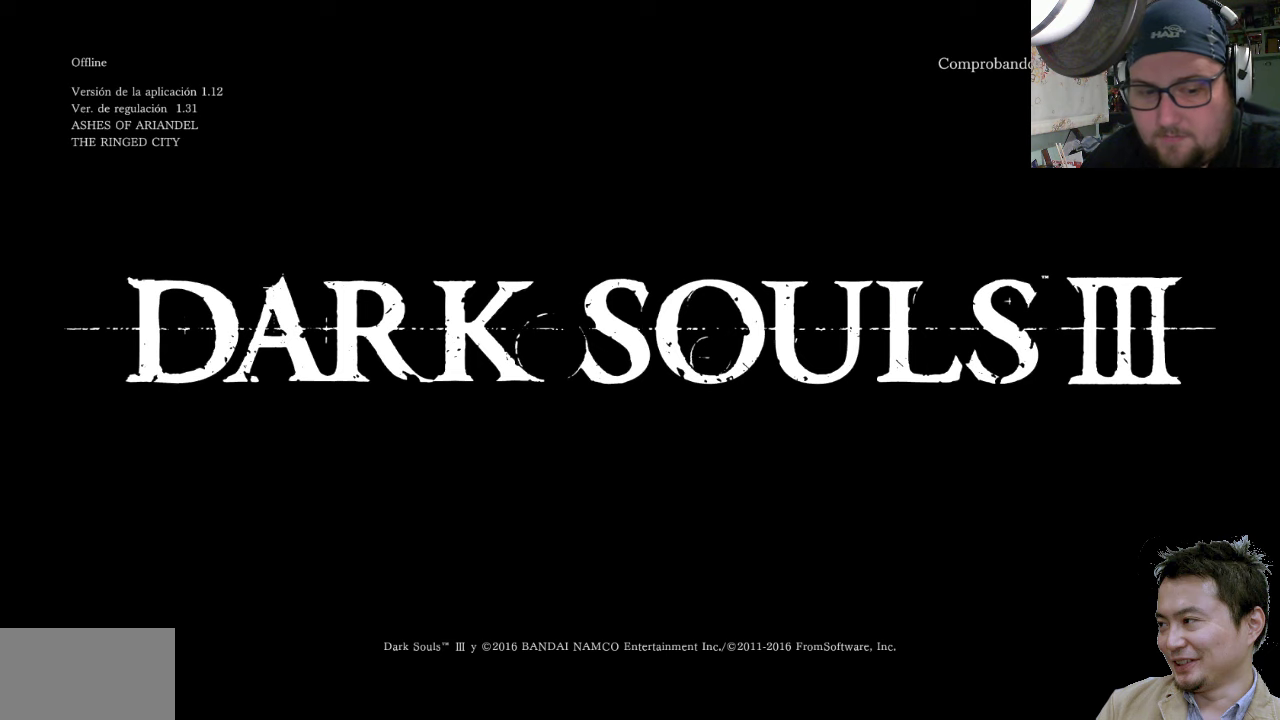
{"buttons": [], "left_stick": "center", "right_stick": "center", "events": [[84, "CROSS", "down"], [150, "CROSS", "up"]]}